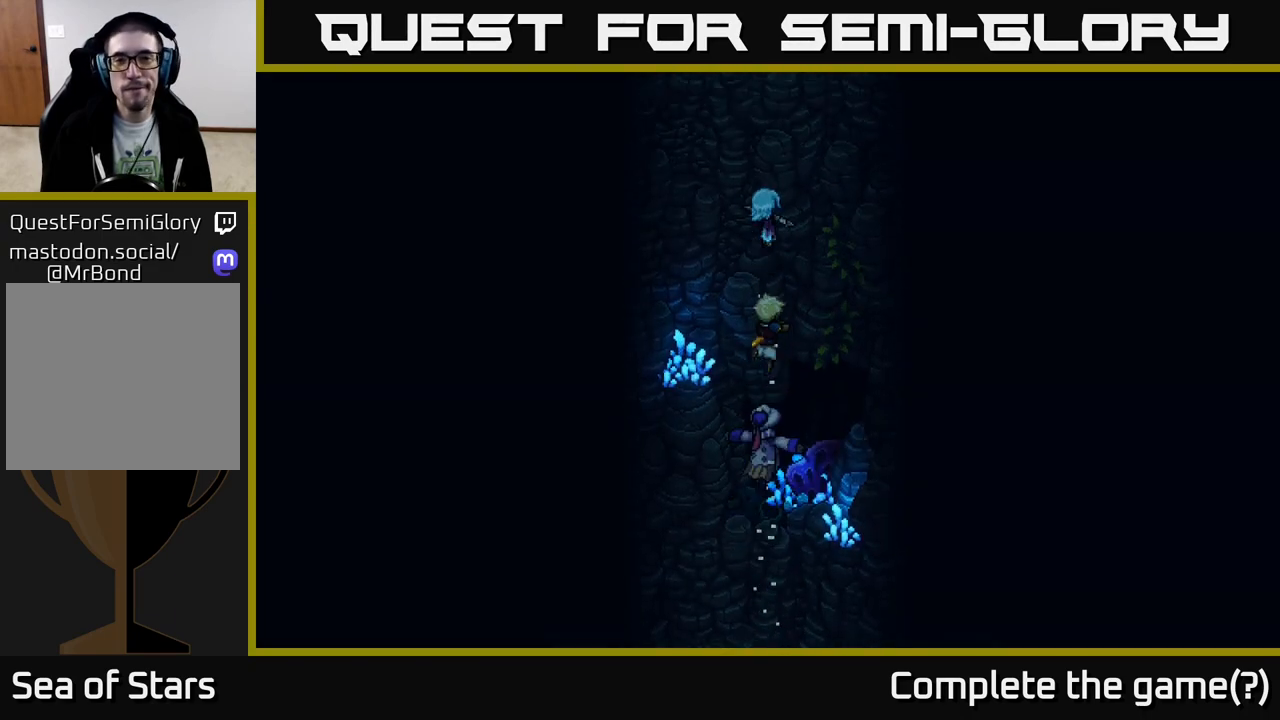
Gameplay with a controller (Xbox layout); each line is a JSON object with the inputs held at the frame after it. "events" lists button and stick changes between this image and that frame as [ms after this image, input, new state], when the widget could be followed in between.
{"buttons": [], "left_stick": "down", "right_stick": "center", "events": []}
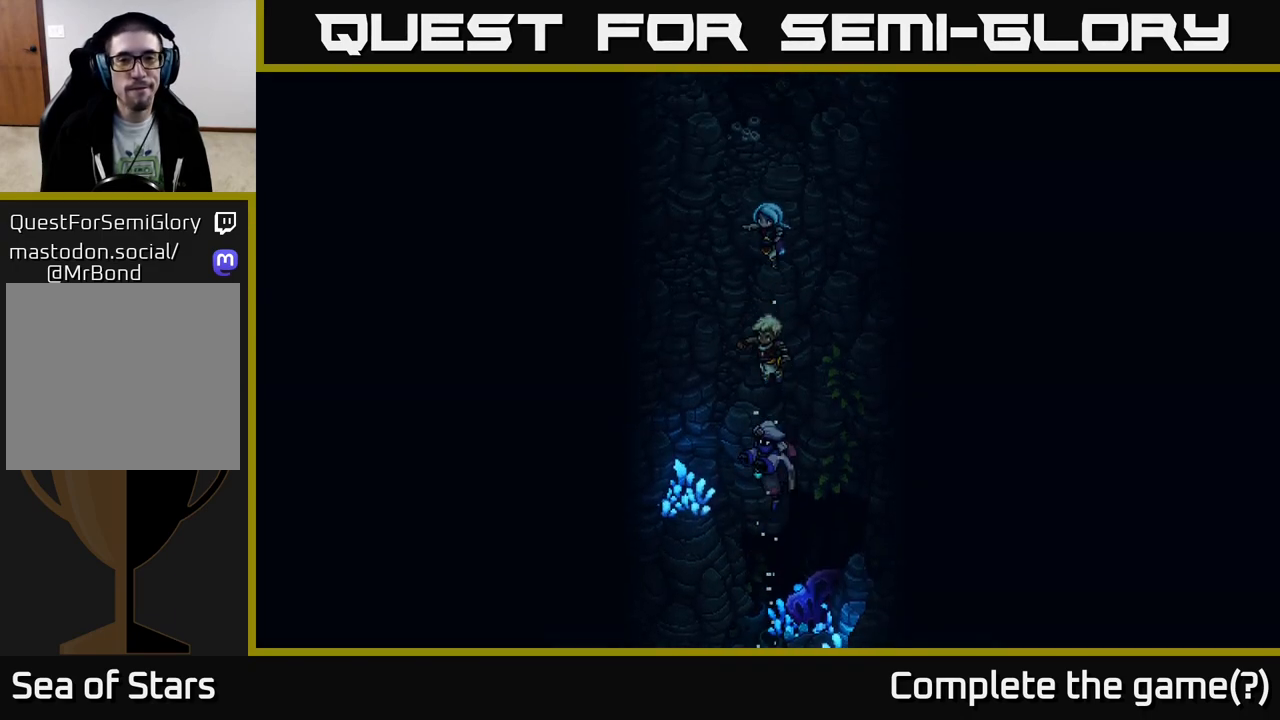
{"buttons": [], "left_stick": "down", "right_stick": "center", "events": []}
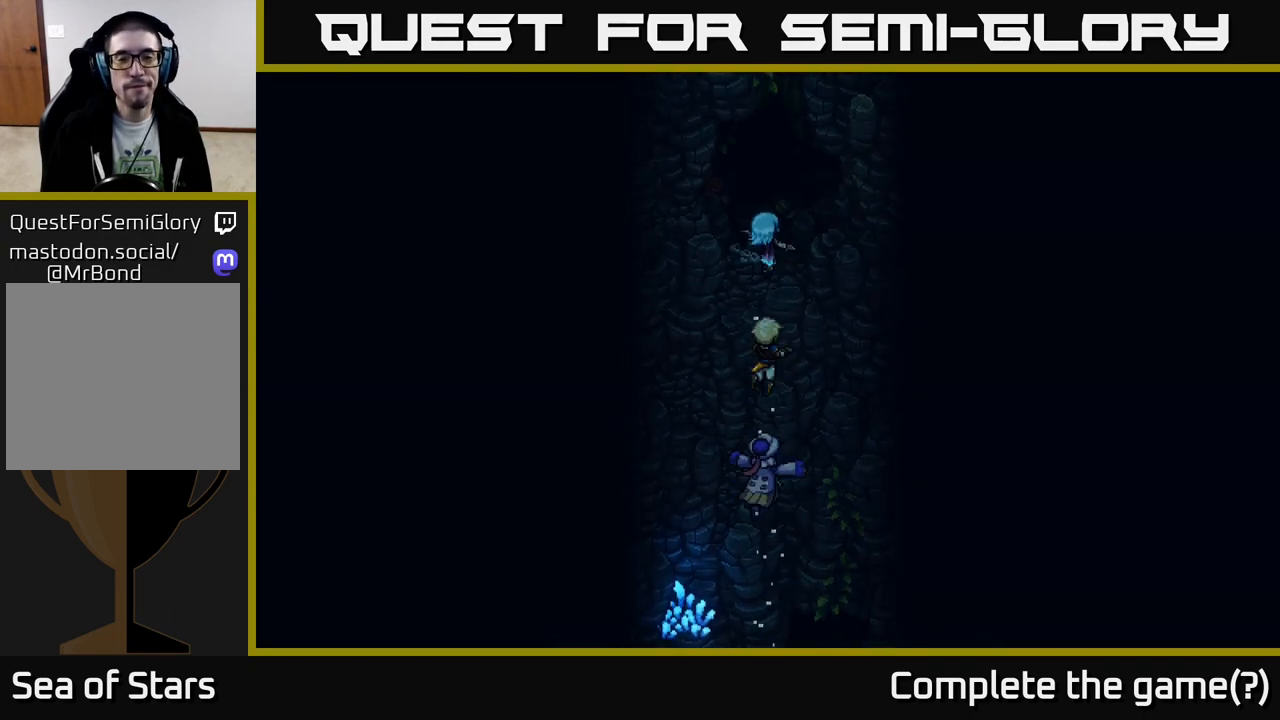
{"buttons": [], "left_stick": "down", "right_stick": "center", "events": []}
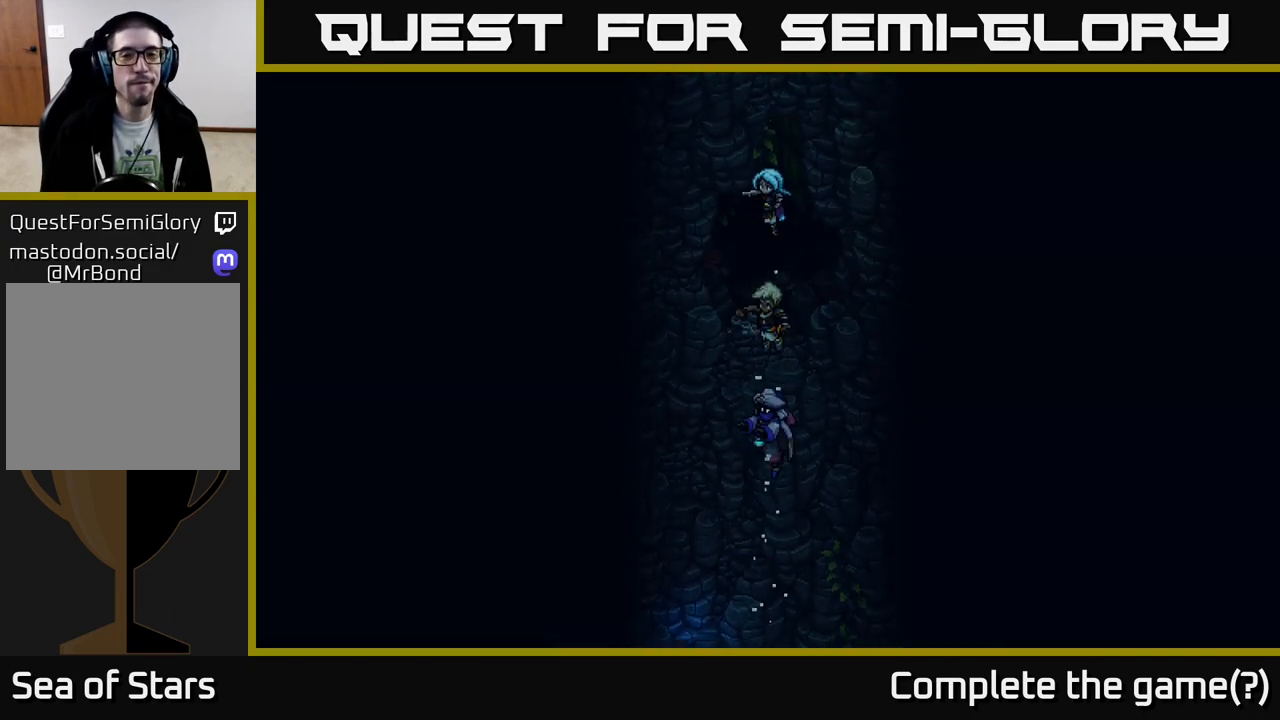
{"buttons": [], "left_stick": "down", "right_stick": "center", "events": [[350, "left_stick", "center"], [500, "left_stick", "down"]]}
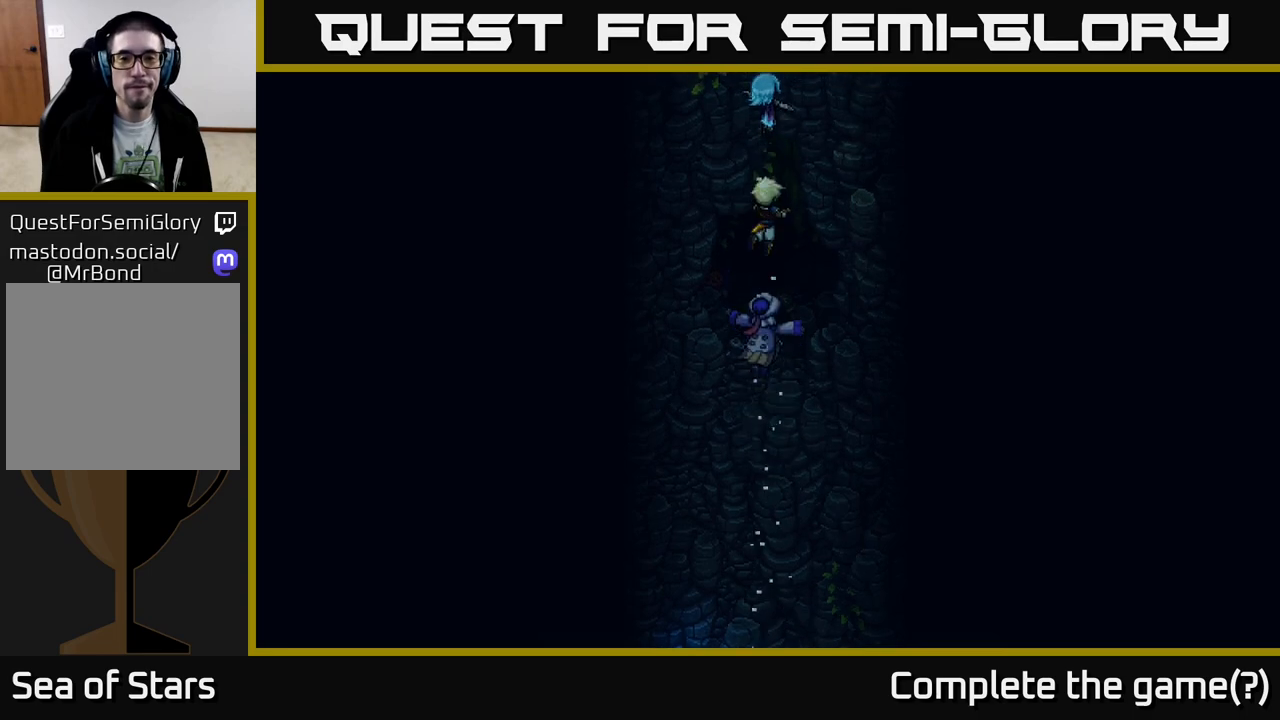
{"buttons": [], "left_stick": "down", "right_stick": "center", "events": []}
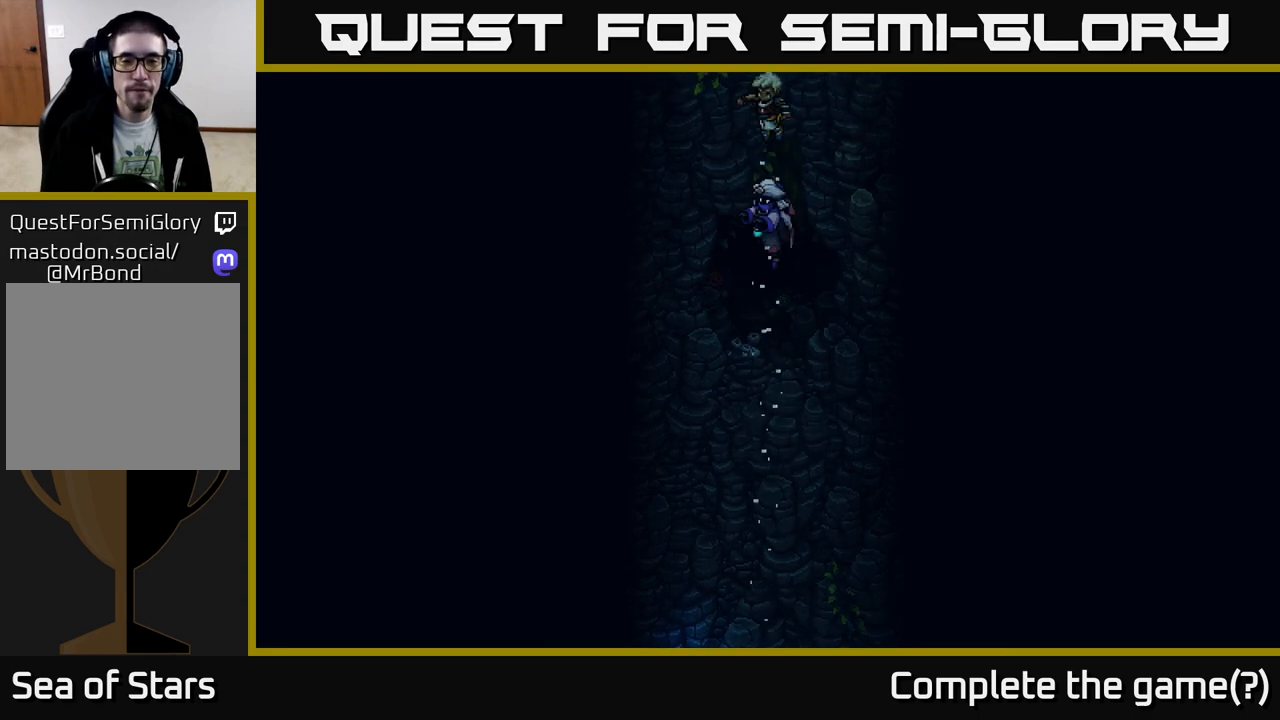
{"buttons": [], "left_stick": "down", "right_stick": "center", "events": []}
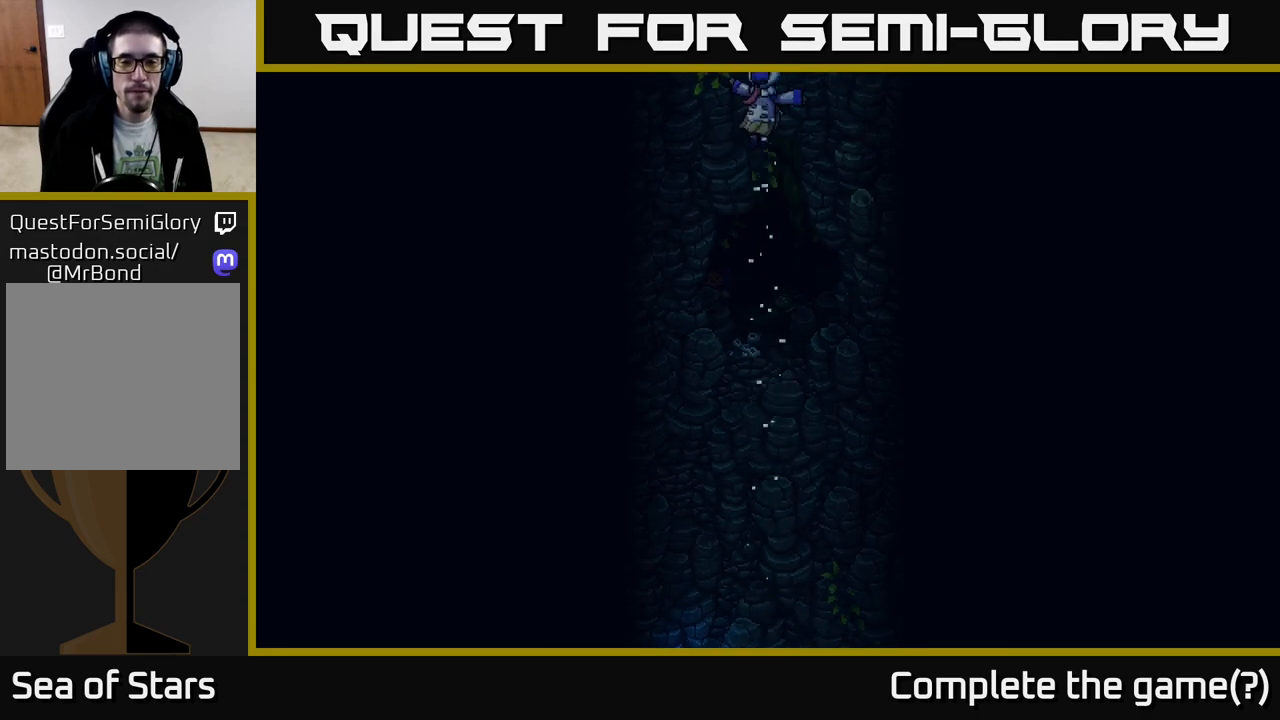
{"buttons": [], "left_stick": "down", "right_stick": "center", "events": []}
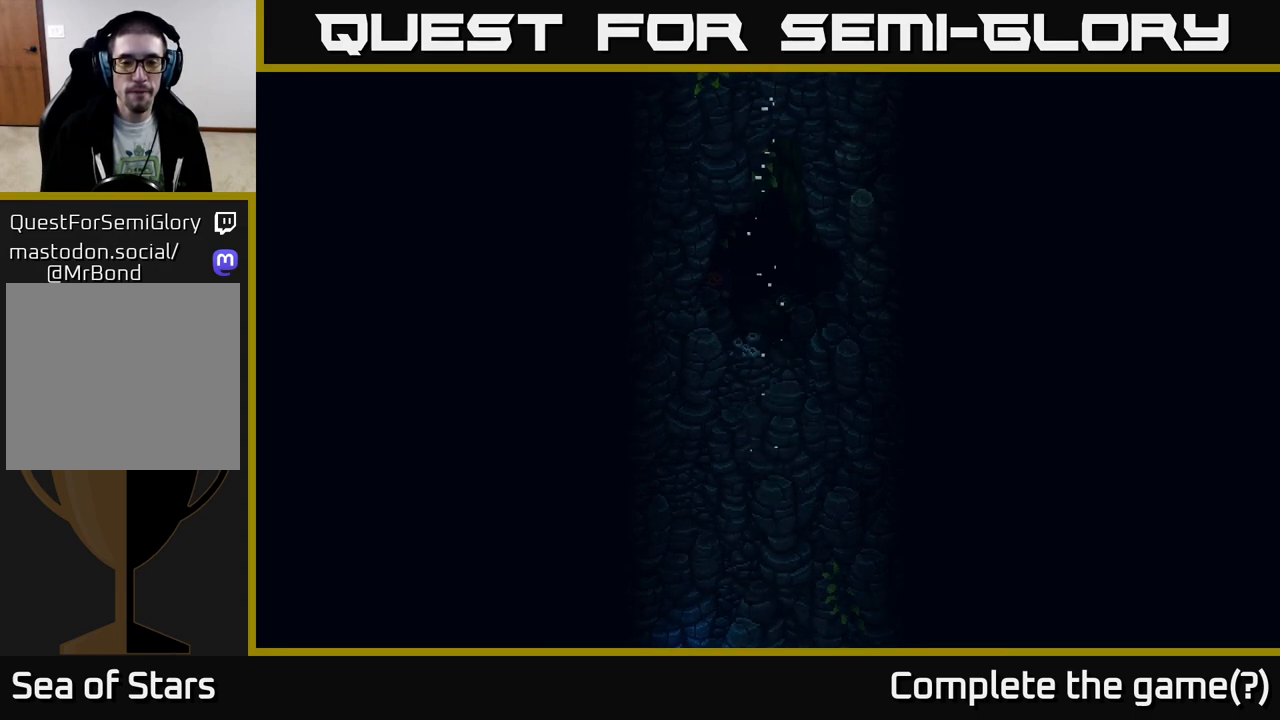
{"buttons": [], "left_stick": "down", "right_stick": "center", "events": []}
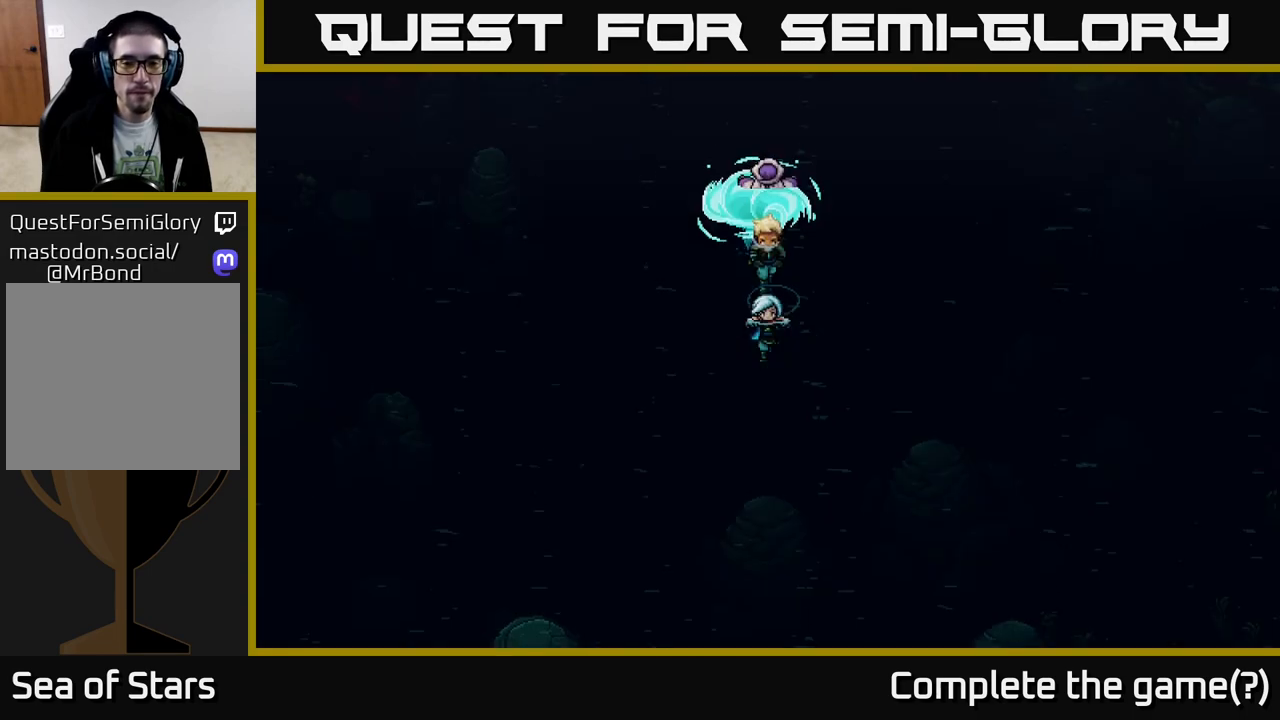
{"buttons": [], "left_stick": "down", "right_stick": "center", "events": []}
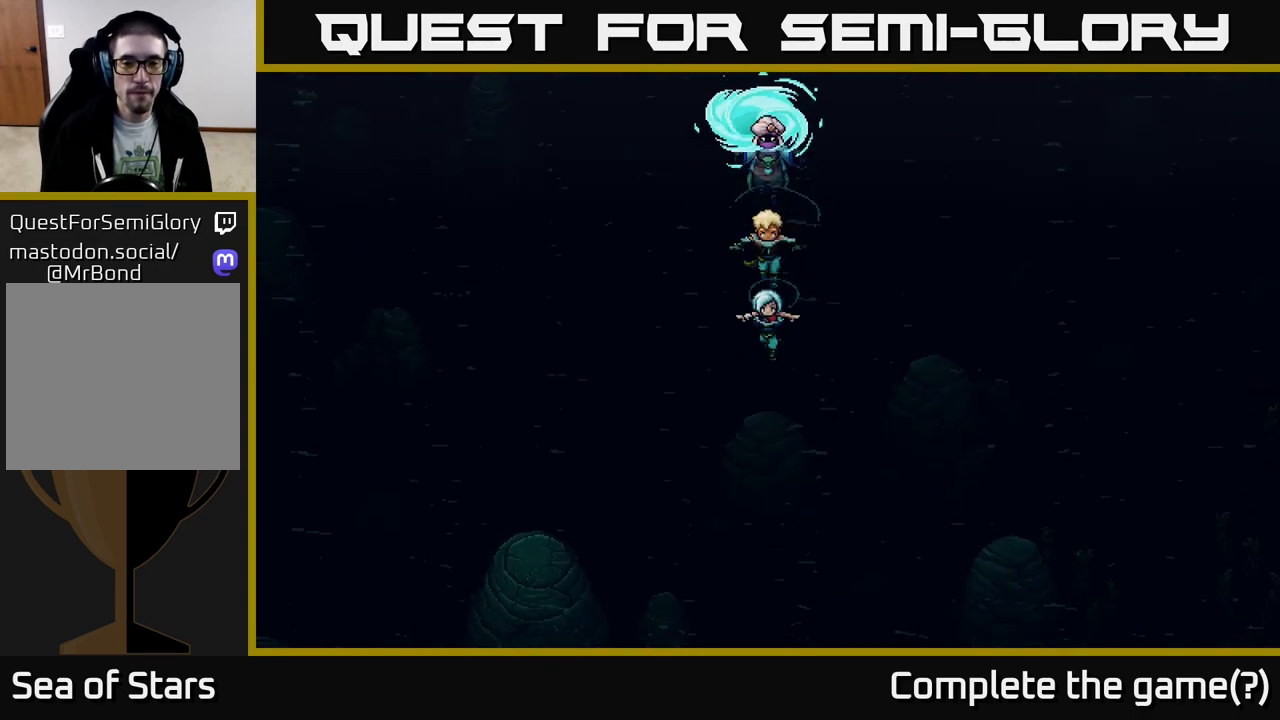
{"buttons": [], "left_stick": "down", "right_stick": "center", "events": []}
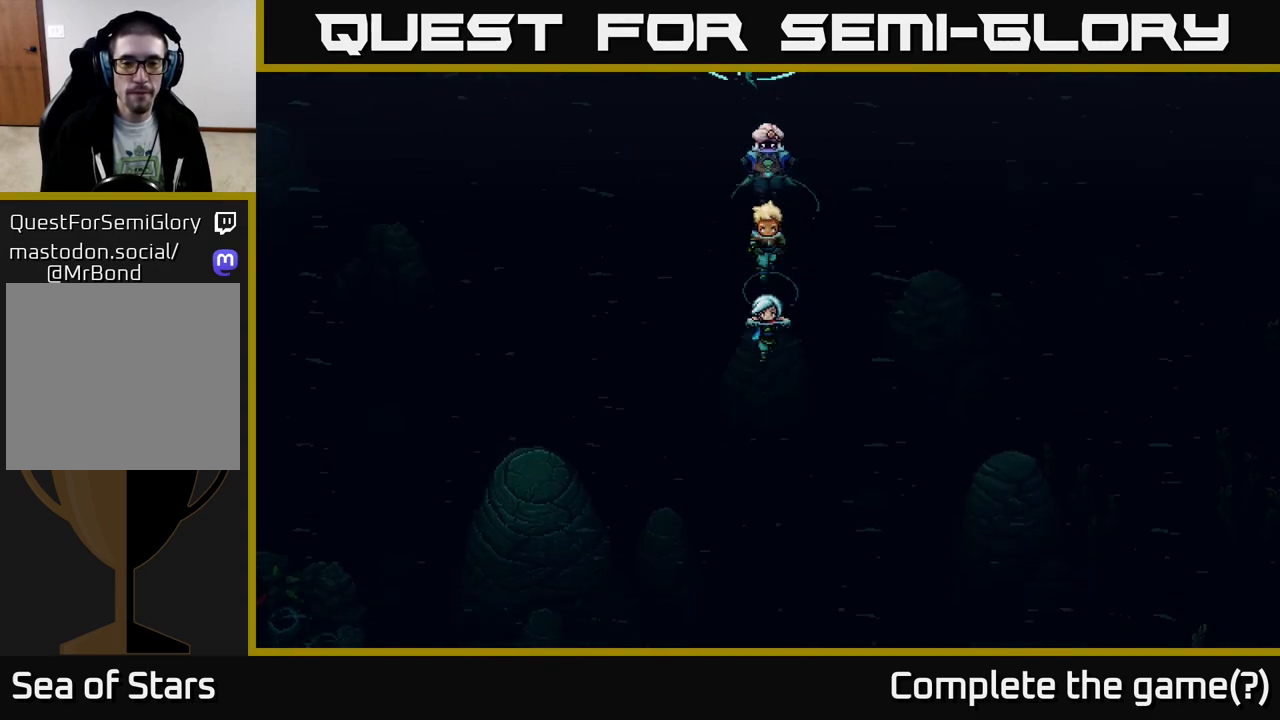
{"buttons": [], "left_stick": "down", "right_stick": "center", "events": []}
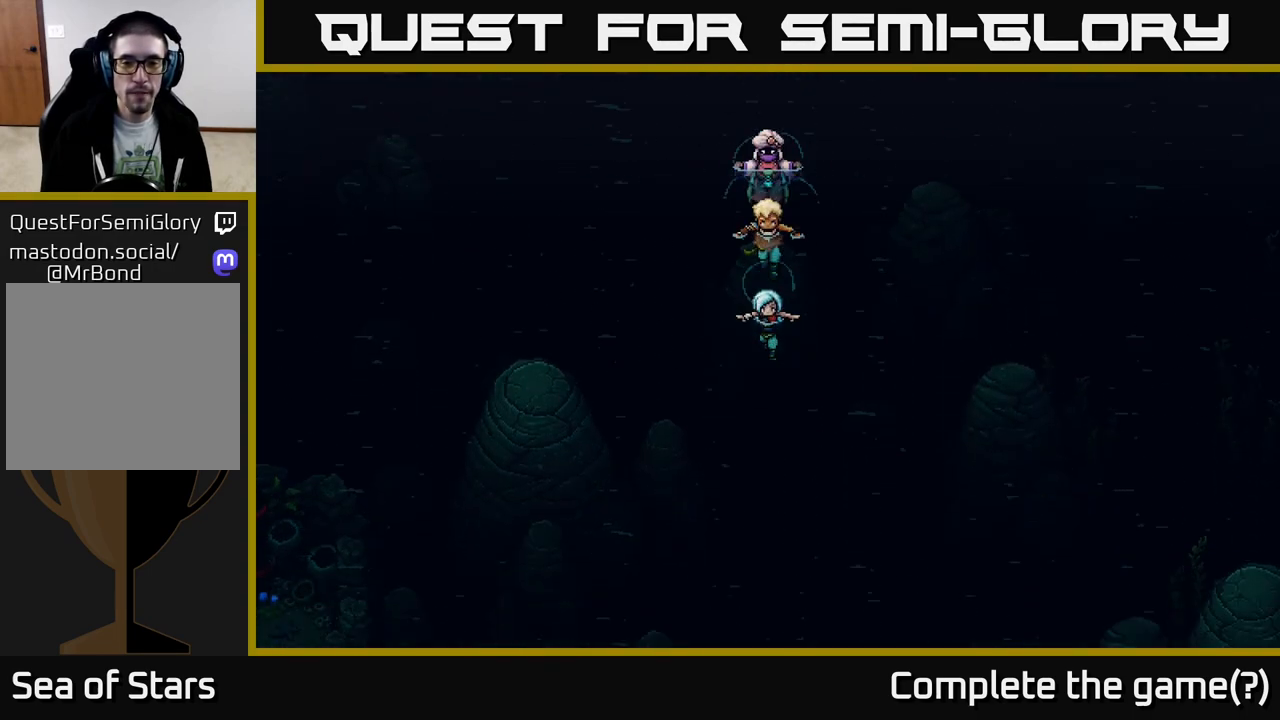
{"buttons": [], "left_stick": "down", "right_stick": "center", "events": []}
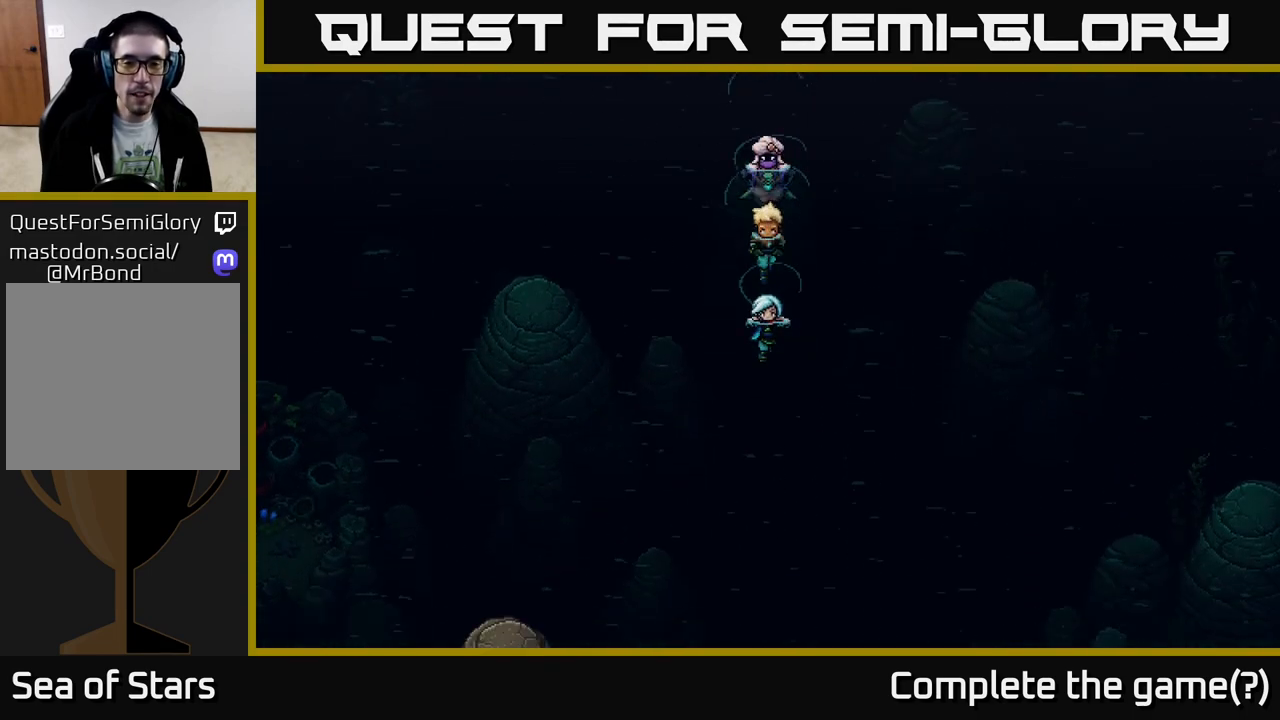
{"buttons": [], "left_stick": "down", "right_stick": "center", "events": []}
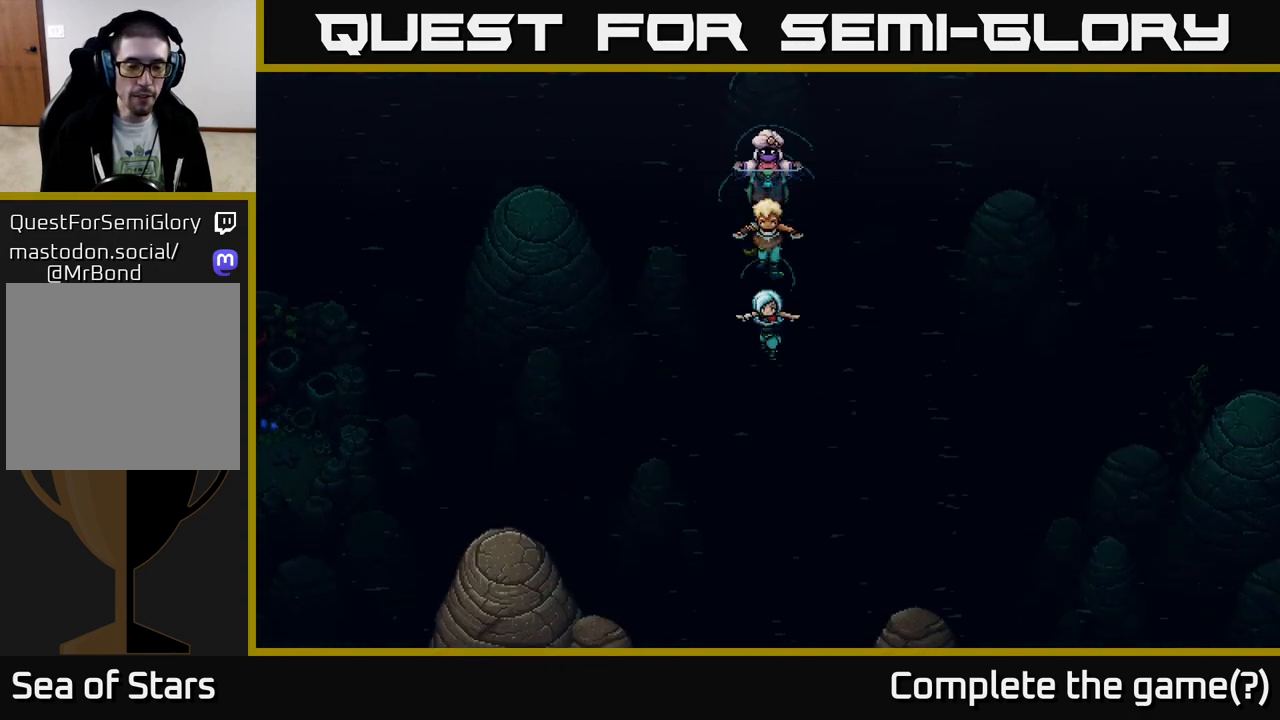
{"buttons": [], "left_stick": "down", "right_stick": "center", "events": []}
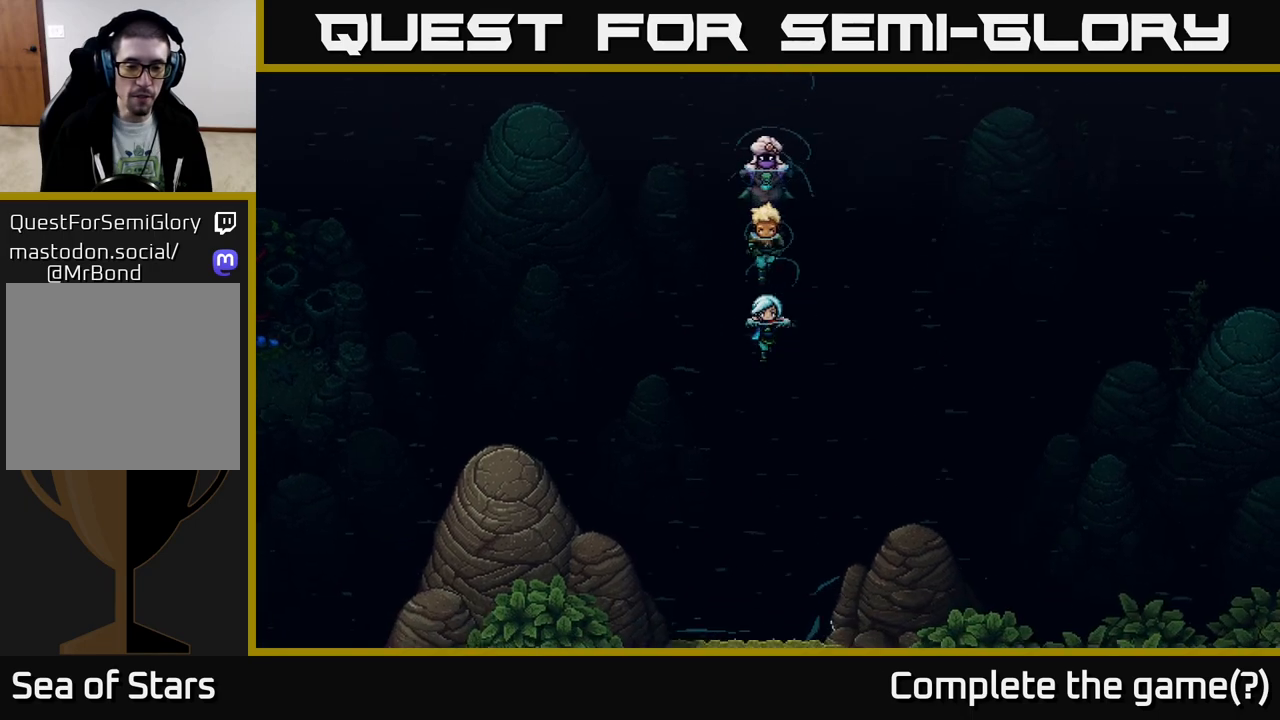
{"buttons": [], "left_stick": "down", "right_stick": "center", "events": []}
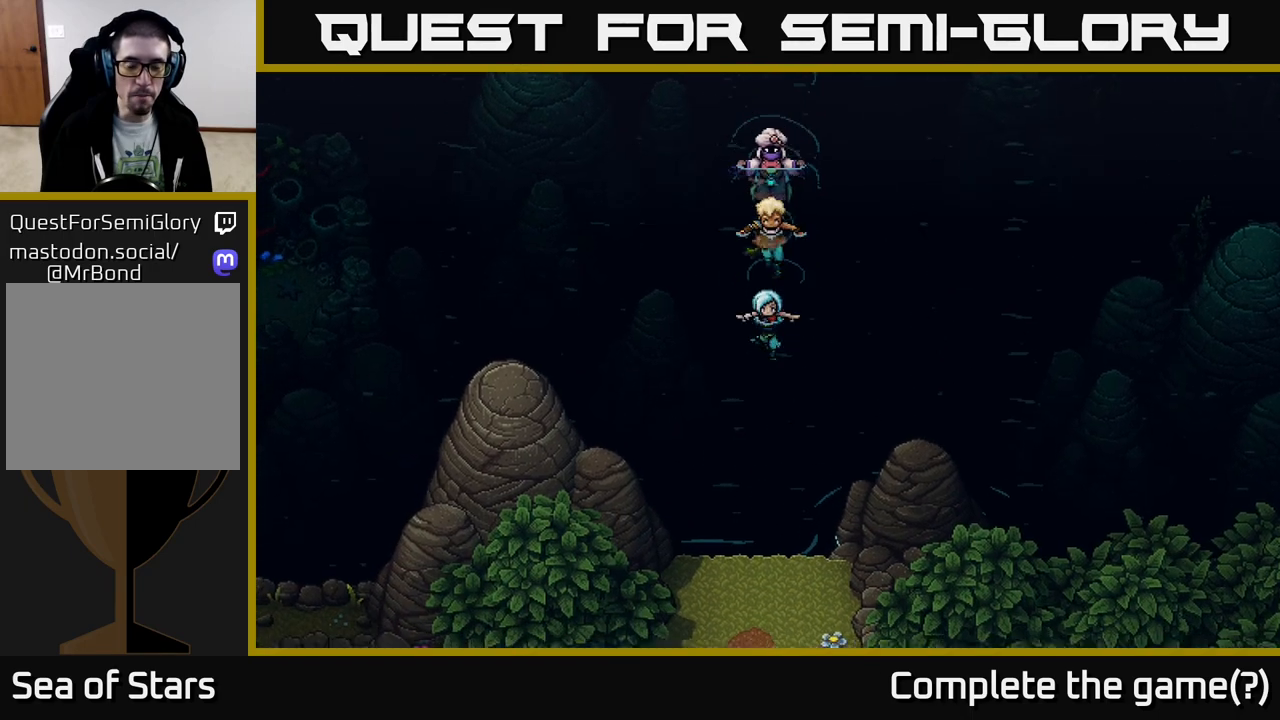
{"buttons": [], "left_stick": "down", "right_stick": "center", "events": []}
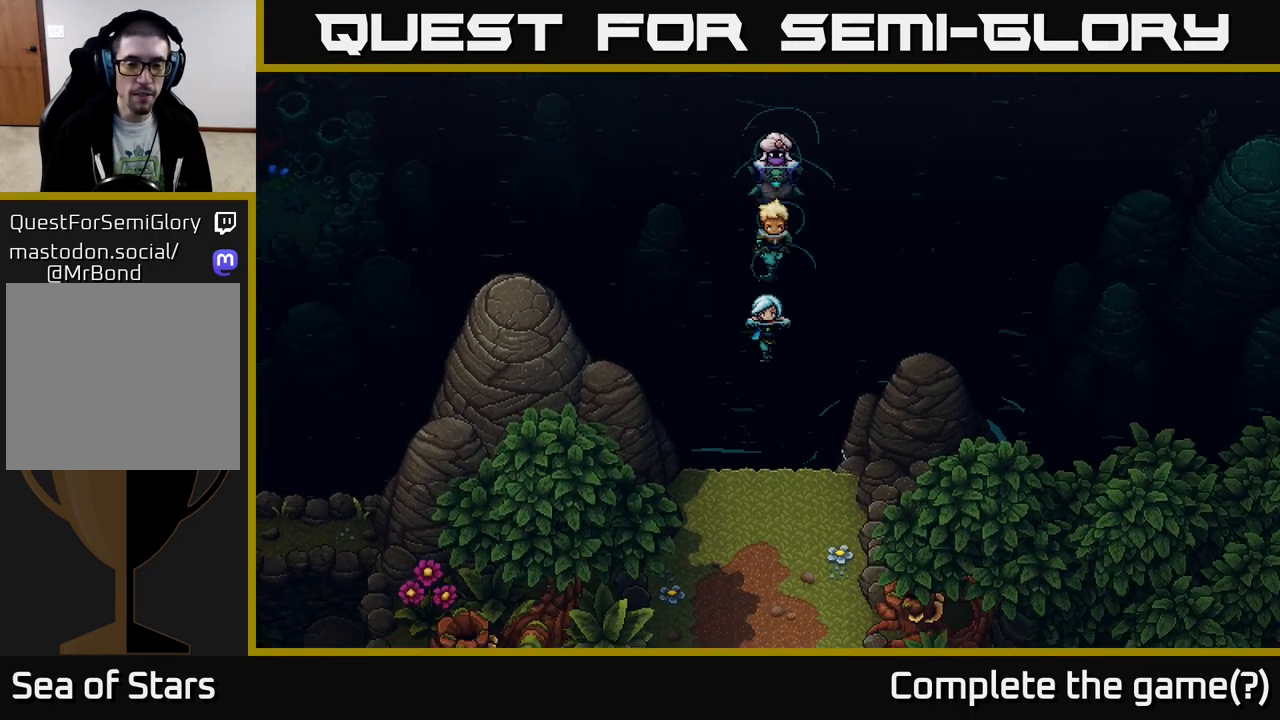
{"buttons": [], "left_stick": "down", "right_stick": "center", "events": []}
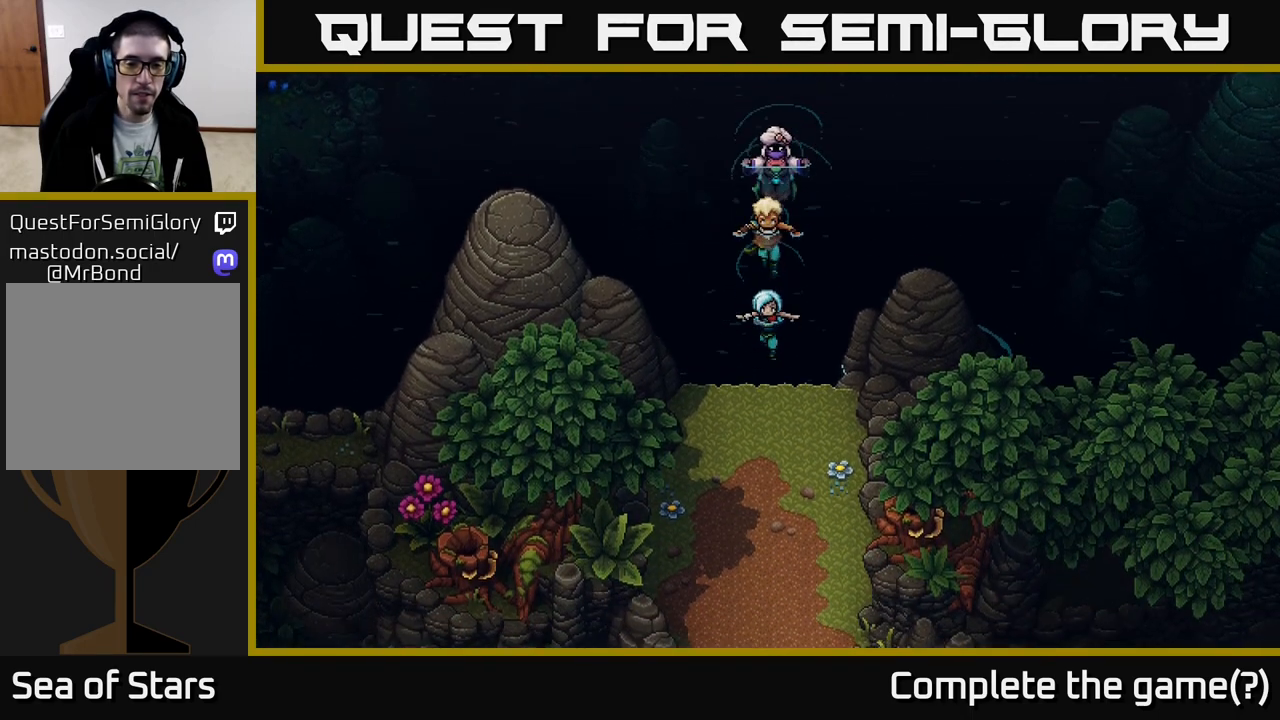
{"buttons": [], "left_stick": "down", "right_stick": "center", "events": [[233, "A", "down"], [317, "A", "up"], [400, "A", "down"], [483, "A", "up"]]}
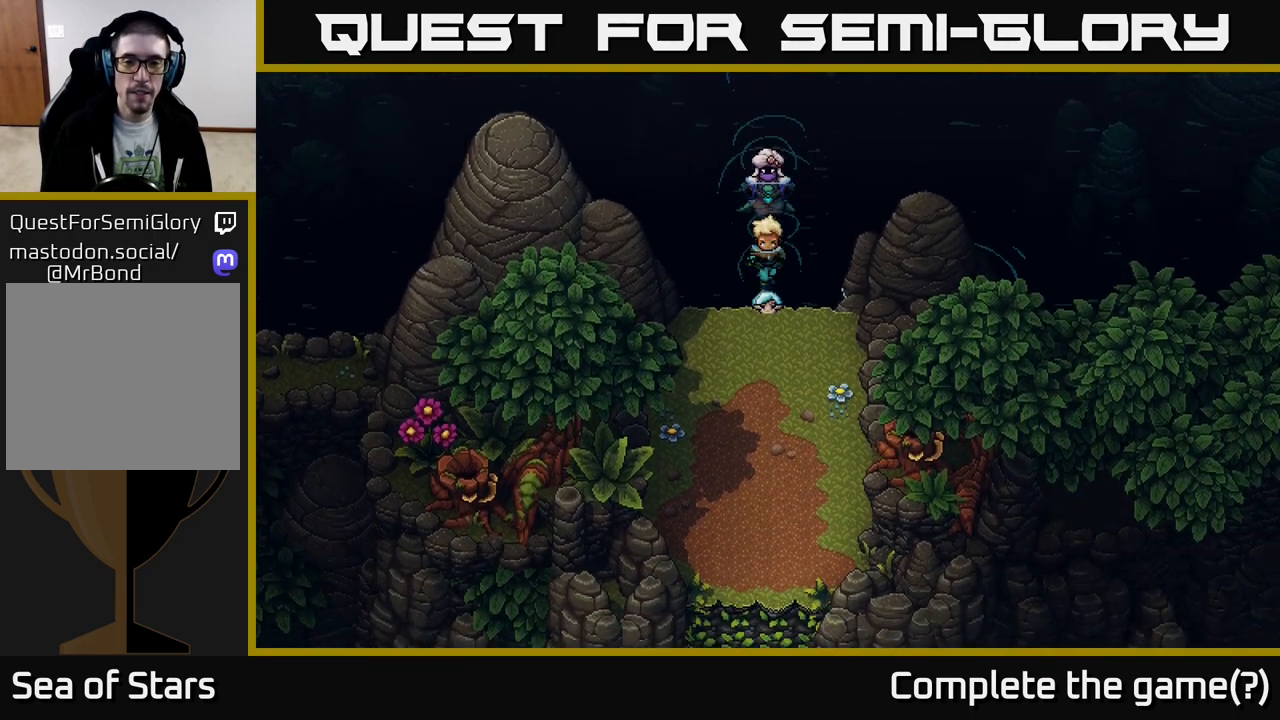
{"buttons": [], "left_stick": "down", "right_stick": "center", "events": [[50, "A", "down"], [150, "A", "up"], [233, "A", "down"], [367, "A", "up"]]}
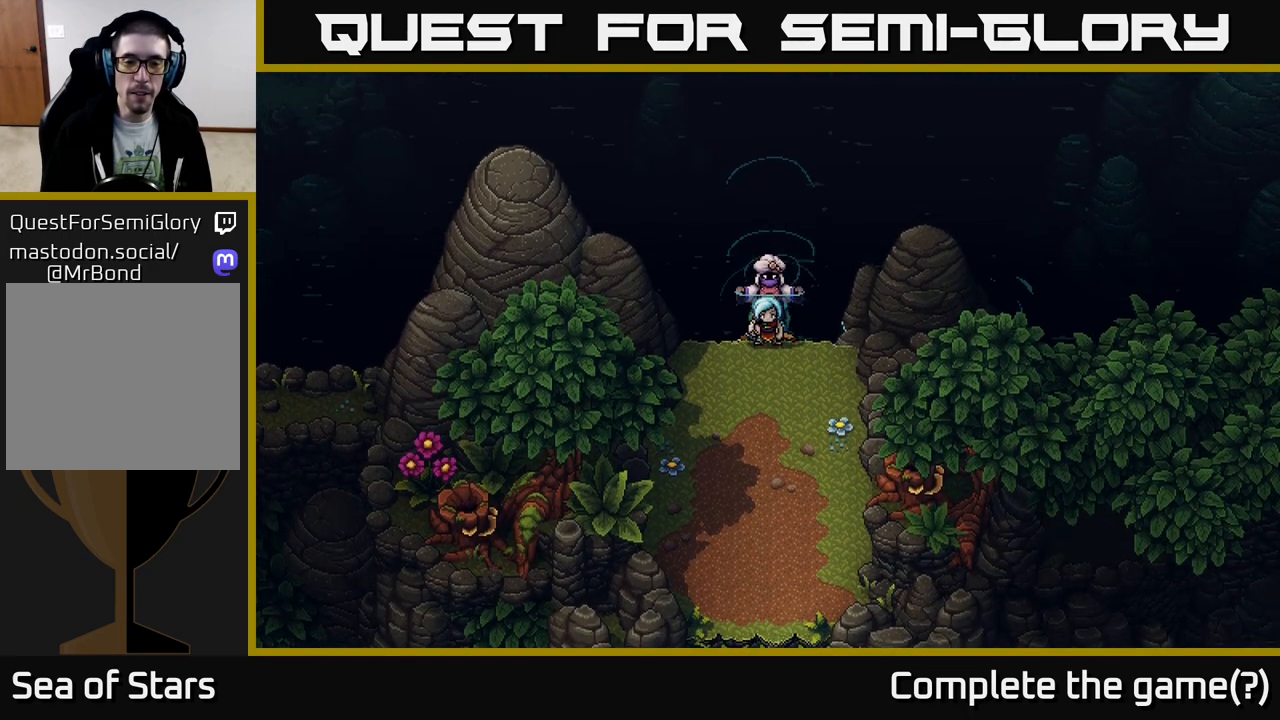
{"buttons": [], "left_stick": "down", "right_stick": "center", "events": []}
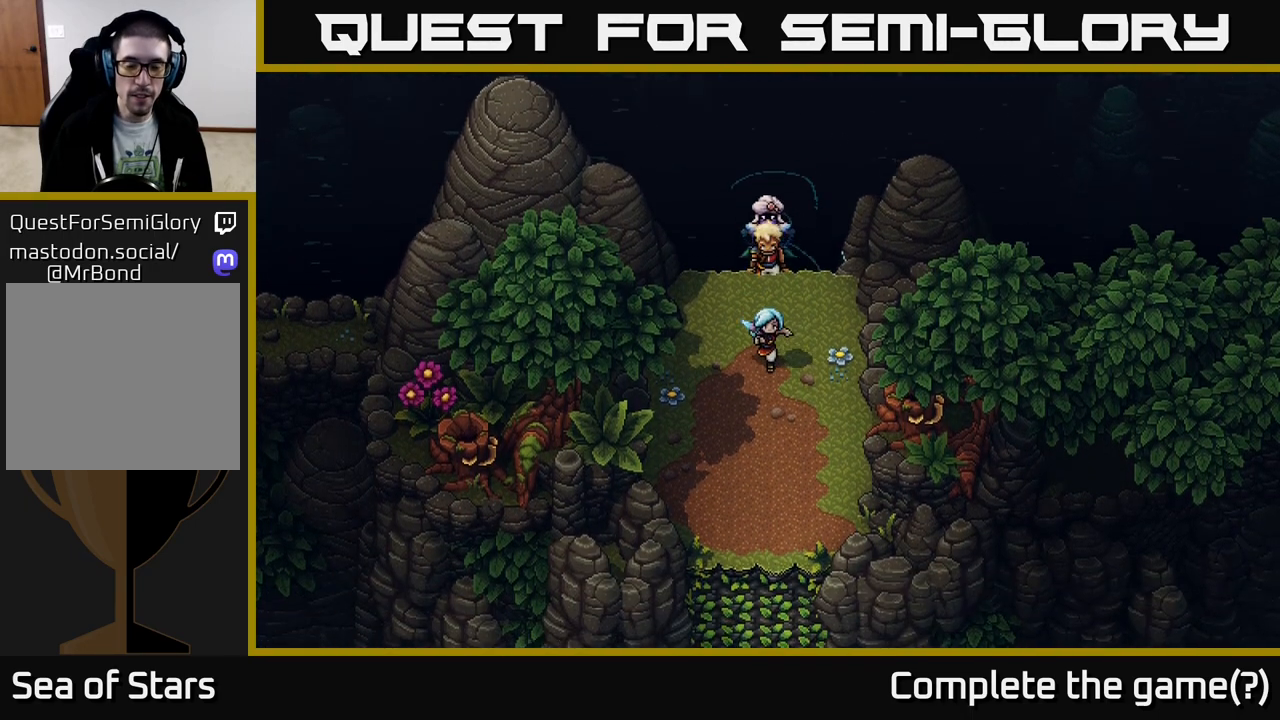
{"buttons": [], "left_stick": "down", "right_stick": "center", "events": []}
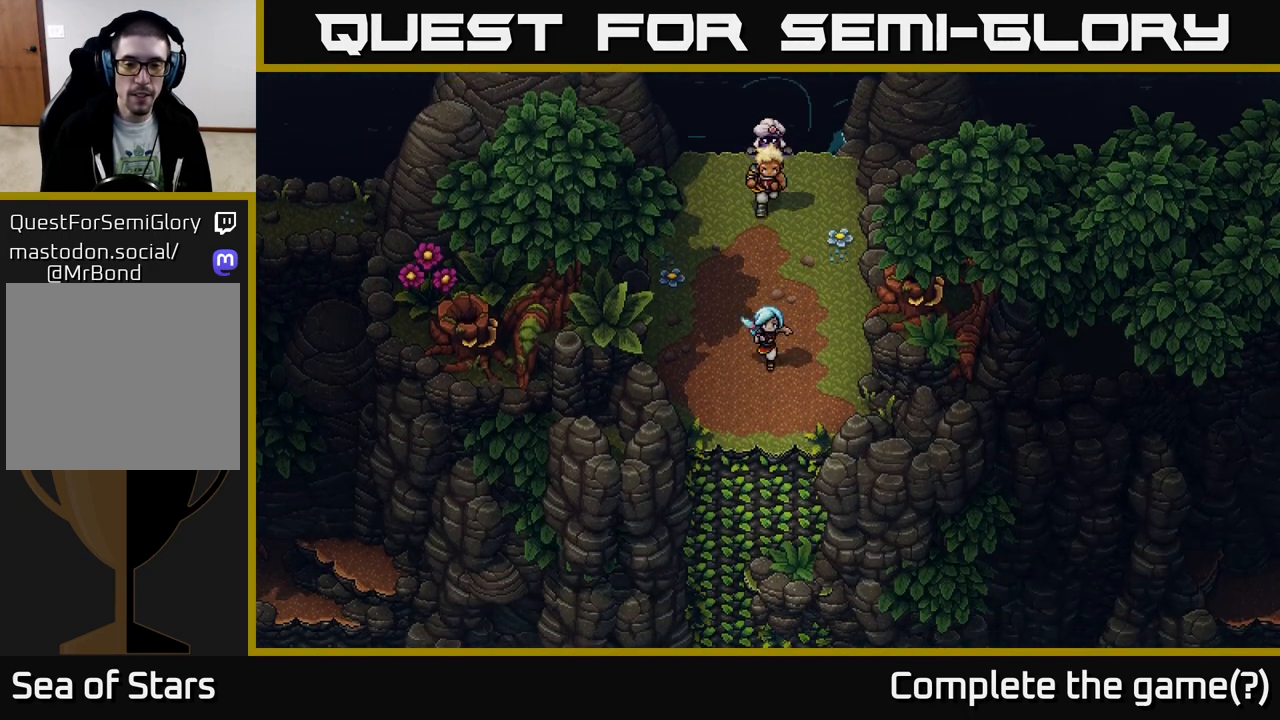
{"buttons": [], "left_stick": "down", "right_stick": "center", "events": [[417, "A", "down"], [500, "A", "up"]]}
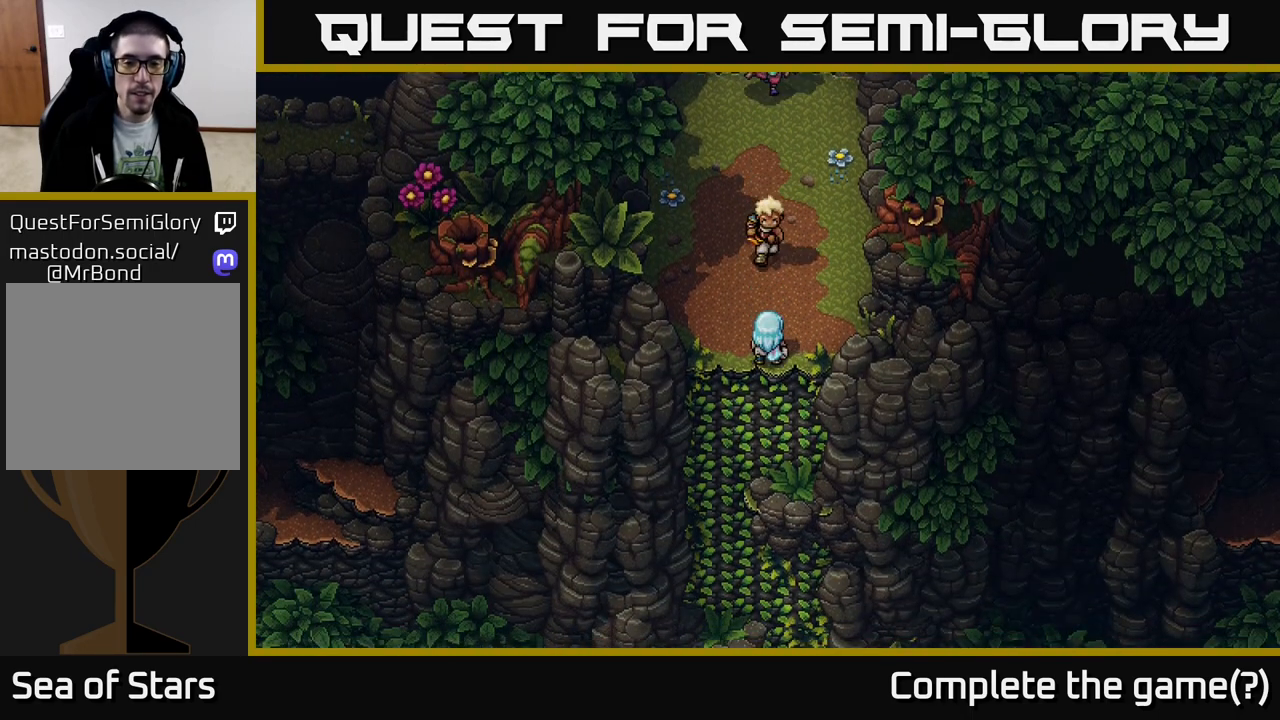
{"buttons": [], "left_stick": "down-left", "right_stick": "center", "events": [[83, "A", "down"], [183, "A", "up"], [200, "left_stick", "down-left"]]}
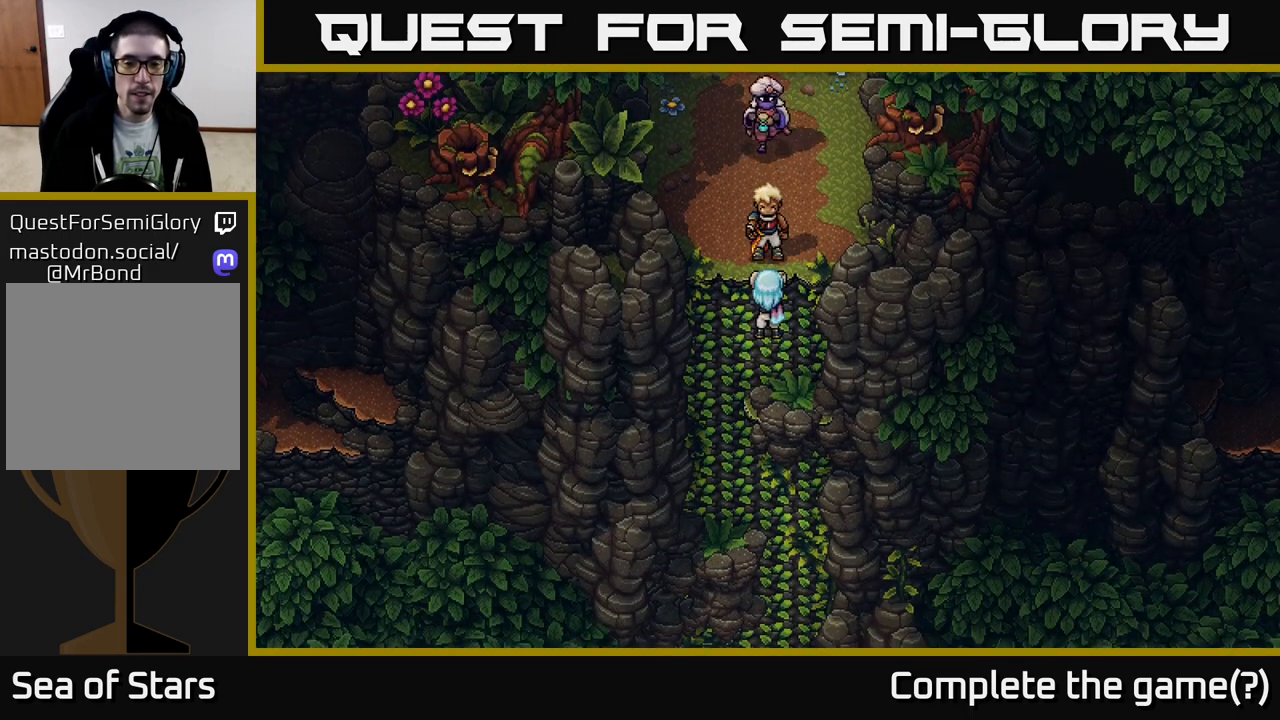
{"buttons": [], "left_stick": "down-left", "right_stick": "center", "events": []}
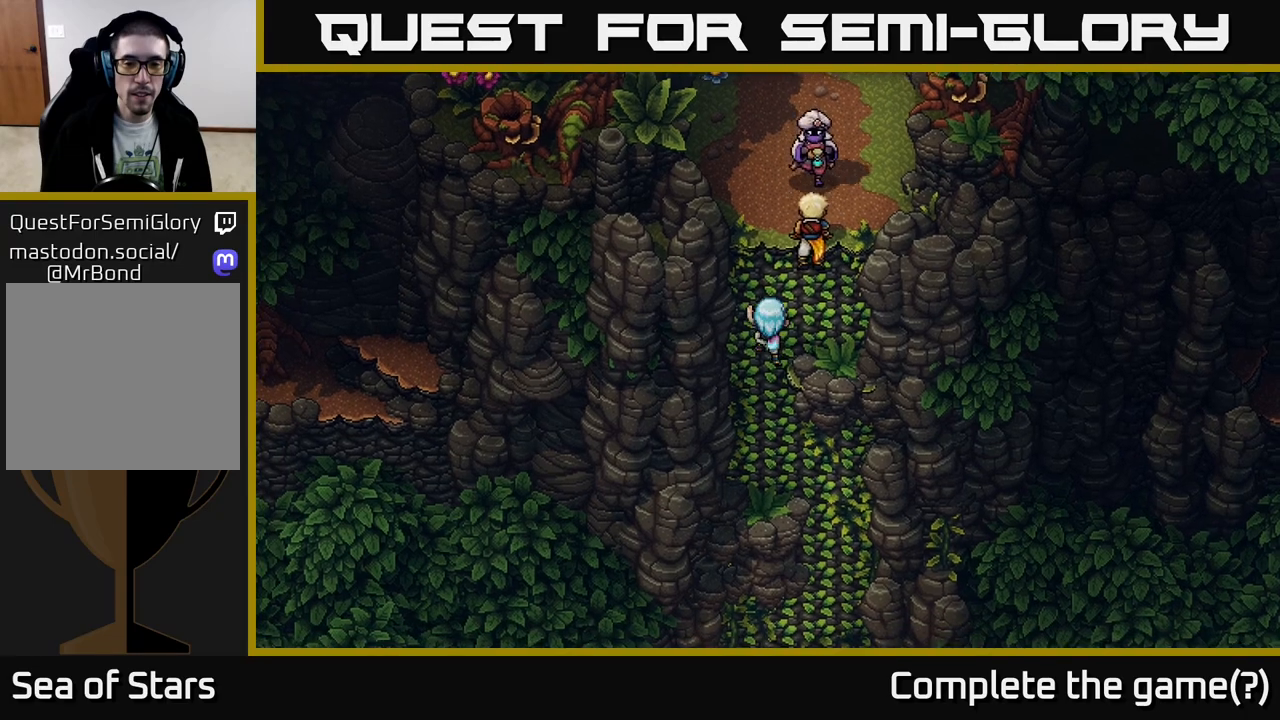
{"buttons": [], "left_stick": "down", "right_stick": "center", "events": [[33, "left_stick", "down"]]}
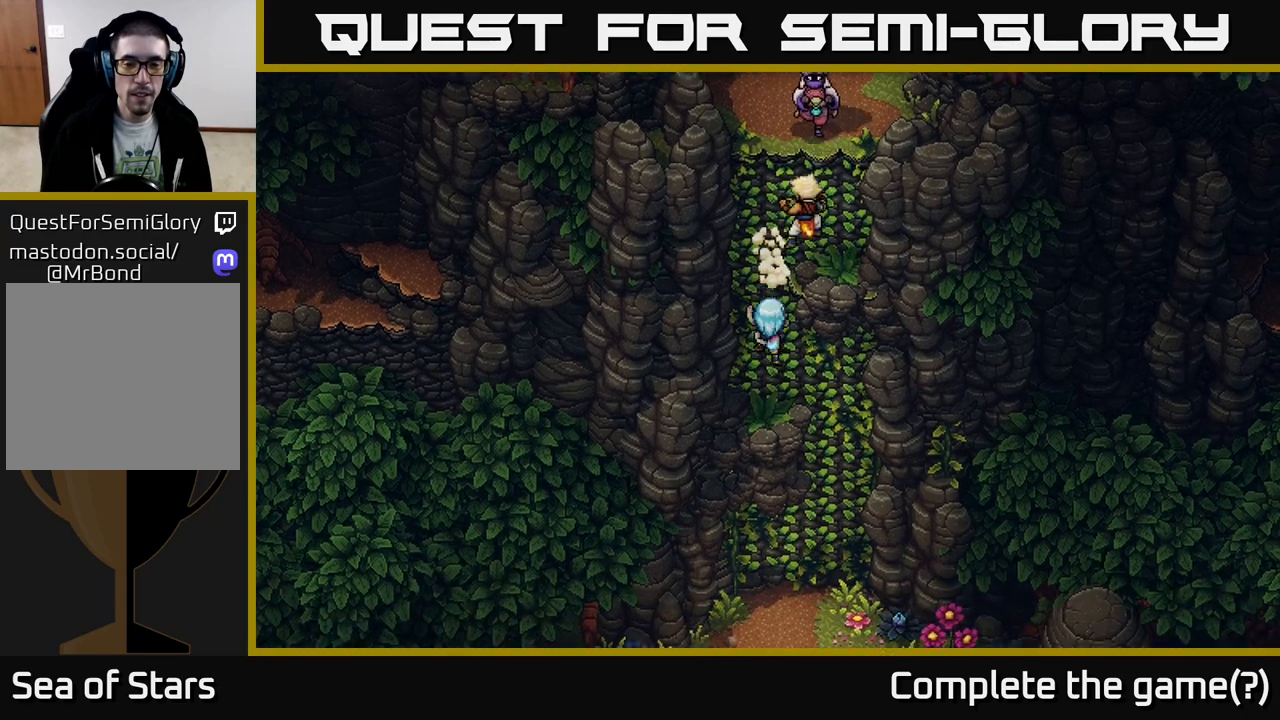
{"buttons": [], "left_stick": "down", "right_stick": "center", "events": [[17, "left_stick", "down-right"], [483, "left_stick", "down"]]}
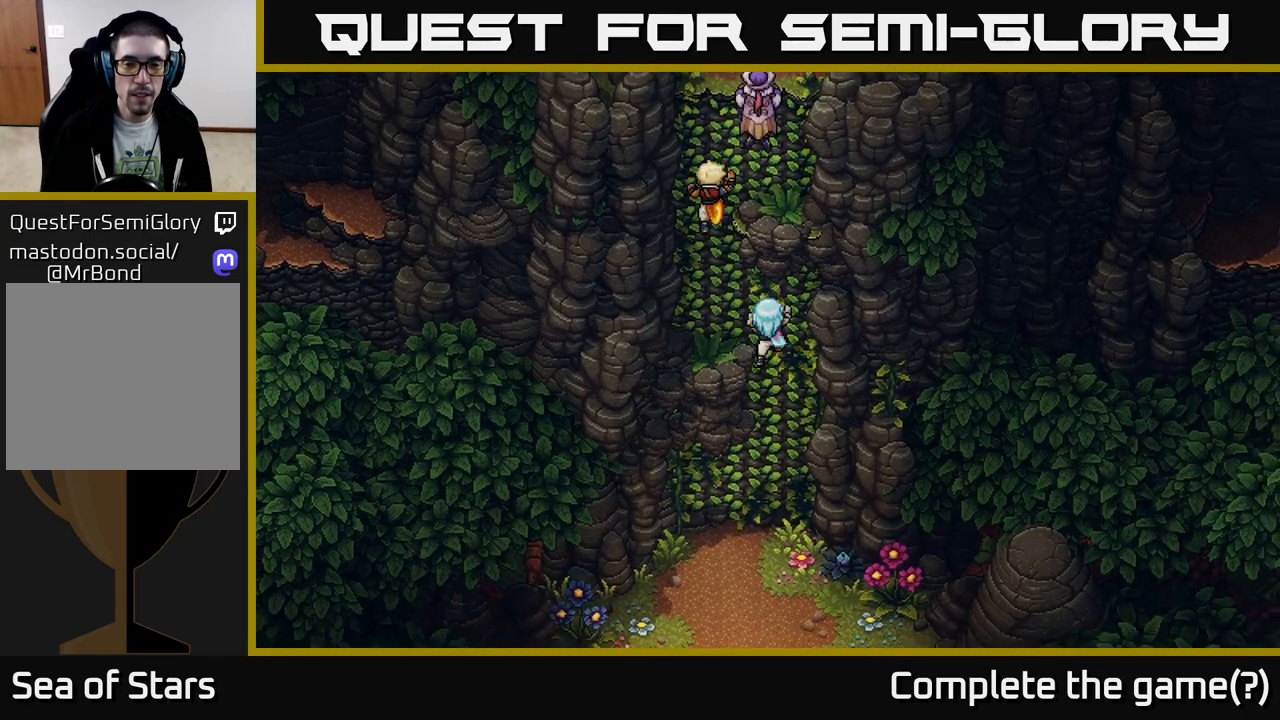
{"buttons": [], "left_stick": "down", "right_stick": "center", "events": []}
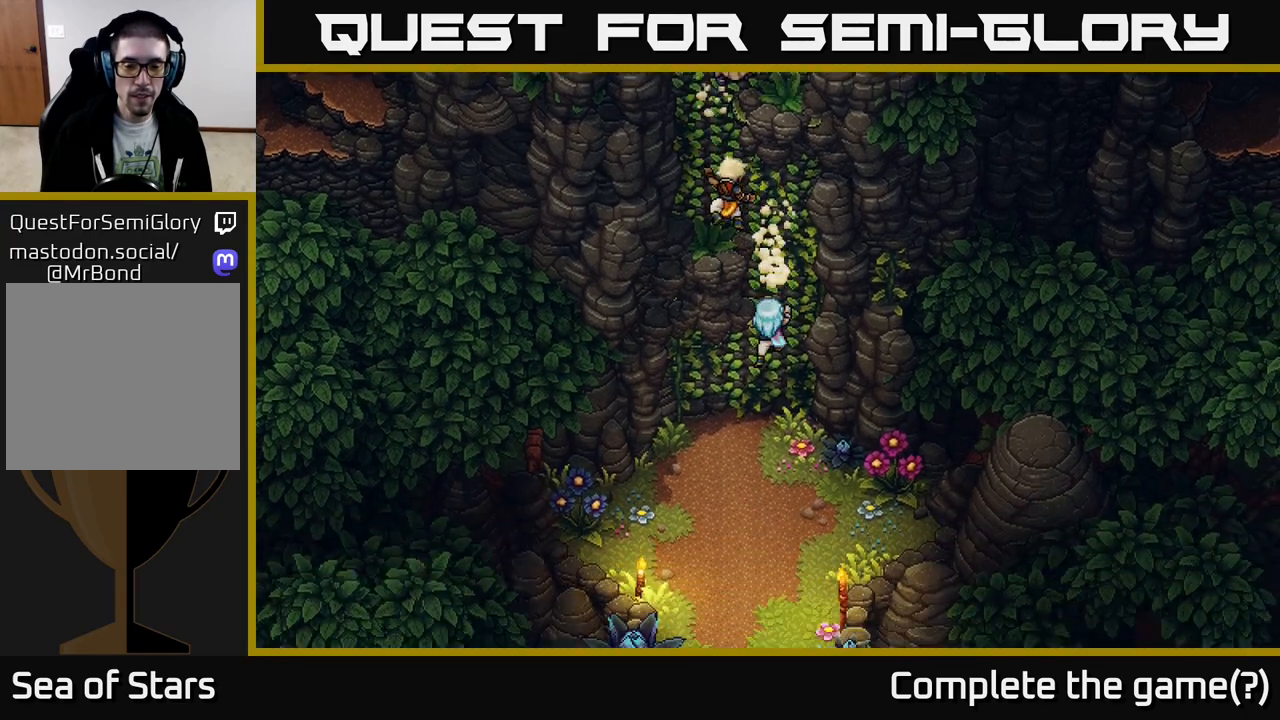
{"buttons": [], "left_stick": "down", "right_stick": "center", "events": []}
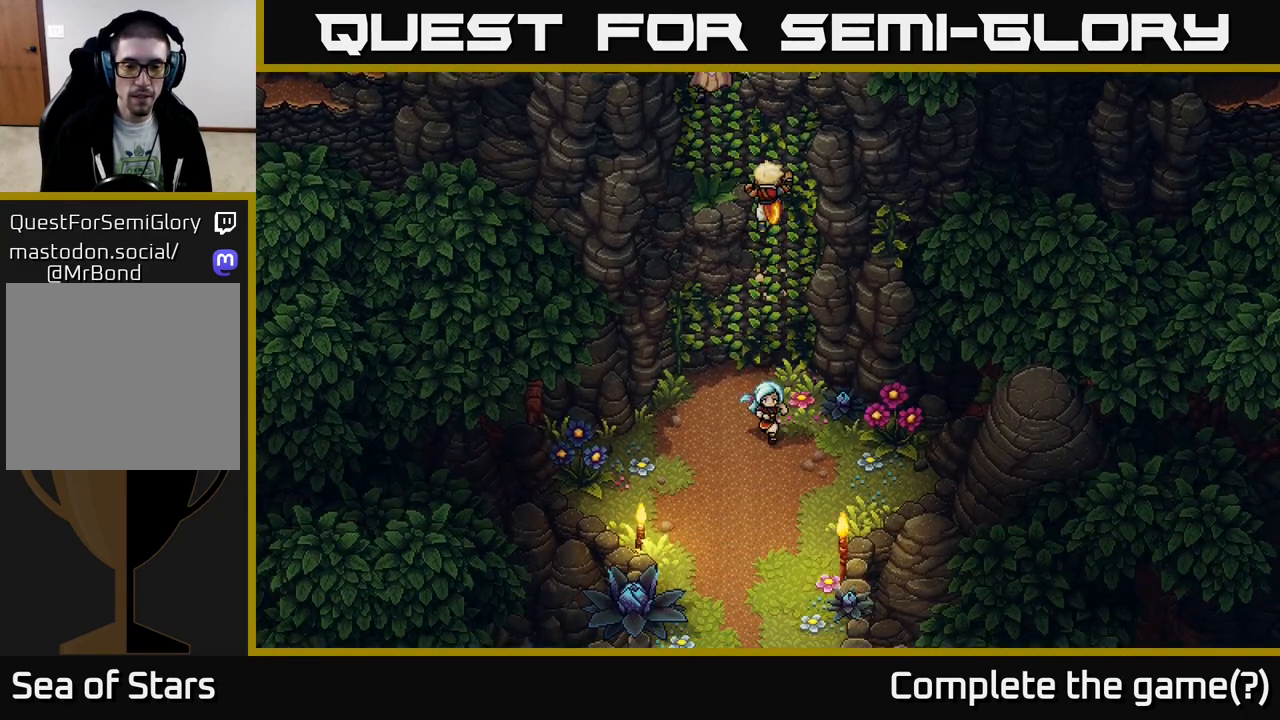
{"buttons": [], "left_stick": "down", "right_stick": "center", "events": []}
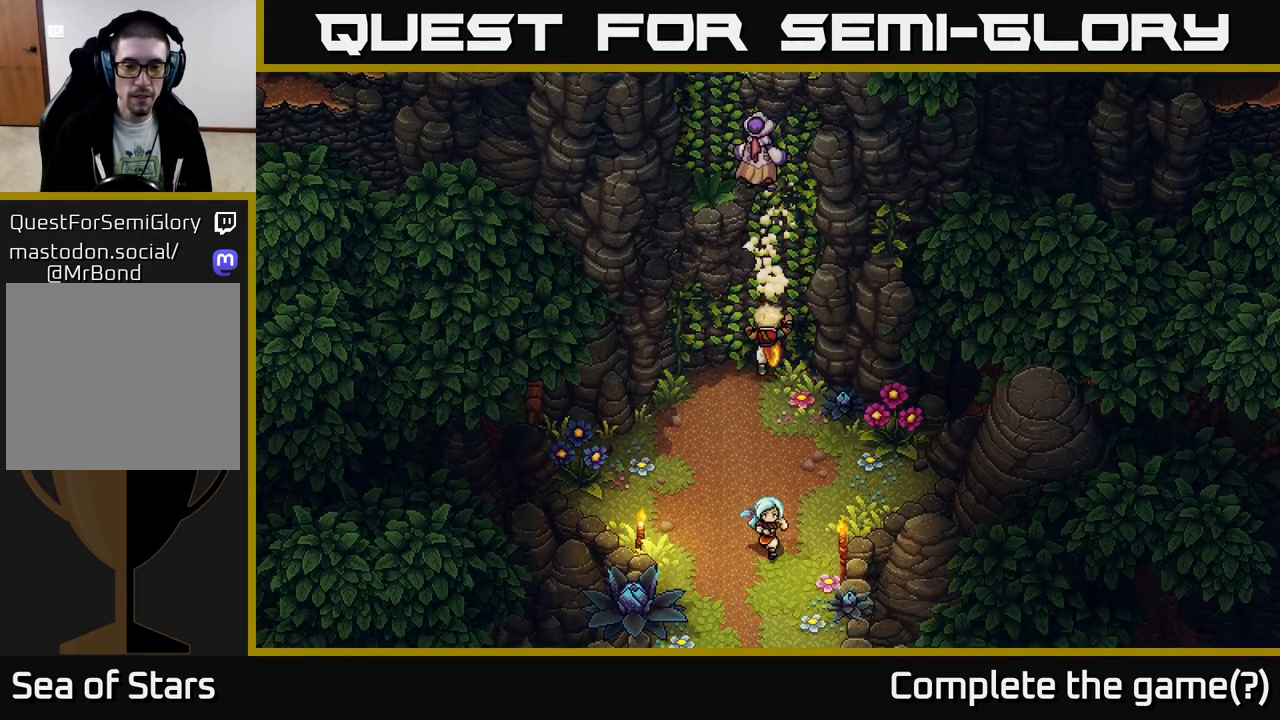
{"buttons": [], "left_stick": "down", "right_stick": "center", "events": []}